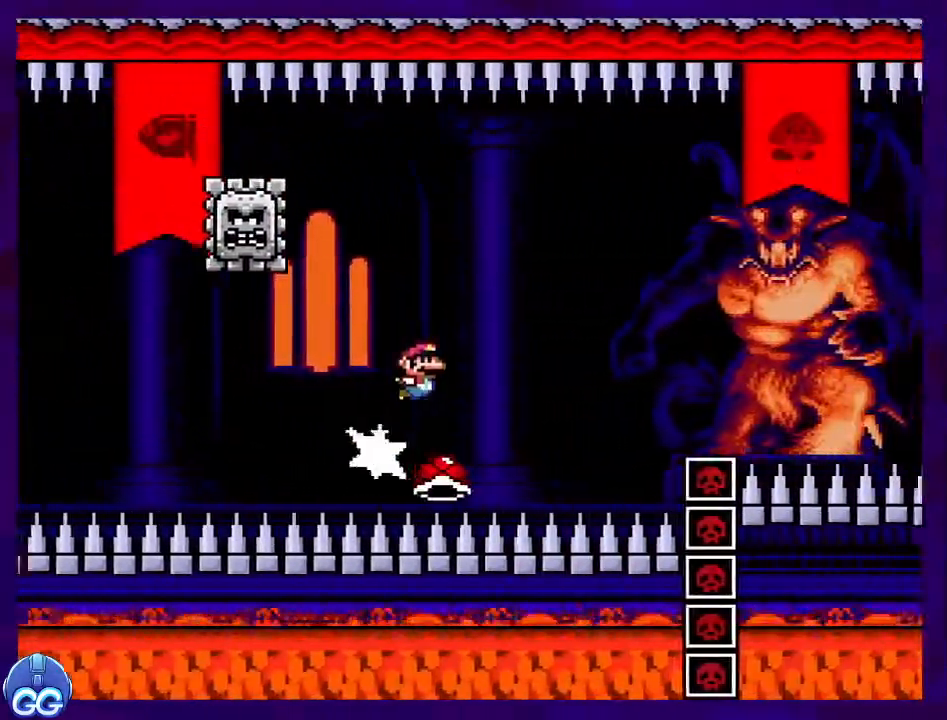
Gameplay with a controller (Nintendo layout); each line is a JSON object with the inputs held at the frame after it. "events" lists button and stick changes between this image and that frame as [ms after this image, input, new state], when the widget could be followed in between. Not read: L3 R3.
{"buttons": ["B", "X", "DPAD_RIGHT"], "events": []}
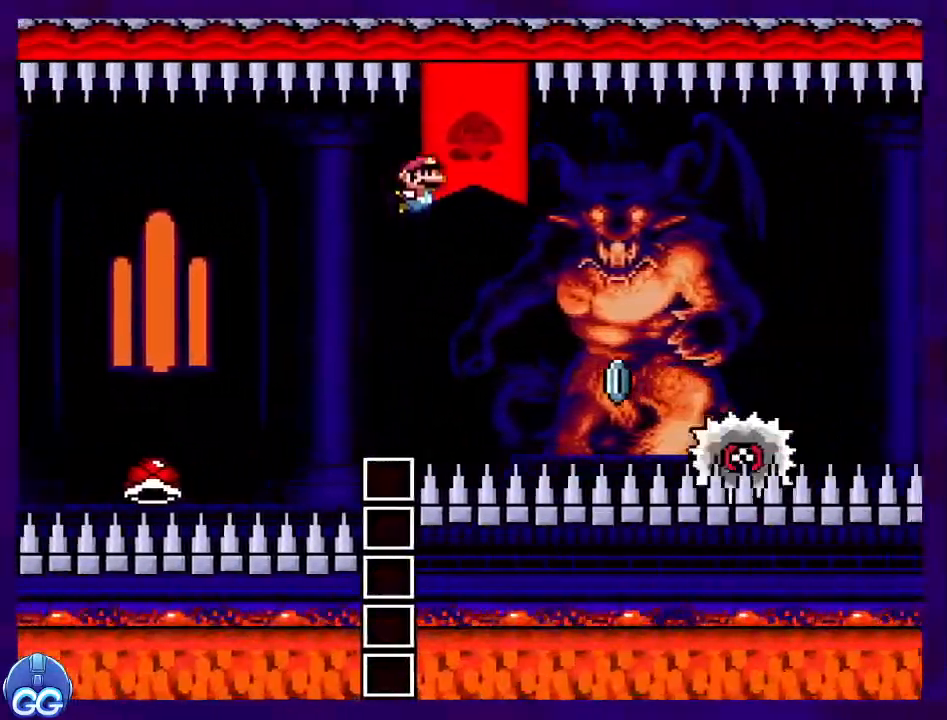
{"buttons": ["X", "DPAD_RIGHT"], "events": [[17, "B", "up"], [117, "A", "down"], [501, "A", "up"]]}
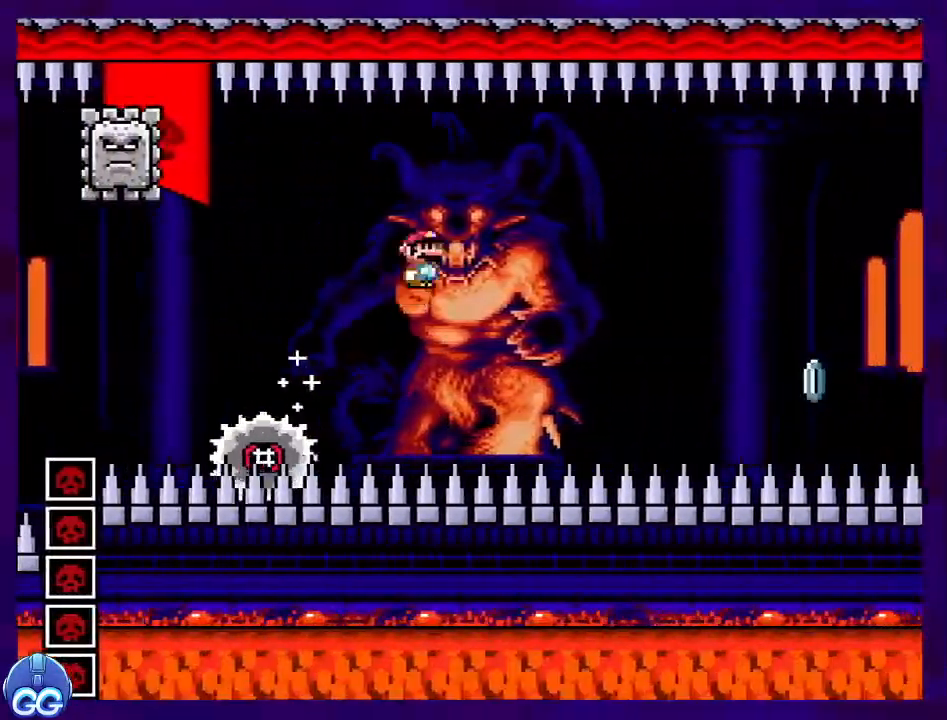
{"buttons": ["A", "X", "DPAD_RIGHT"], "events": [[216, "A", "down"]]}
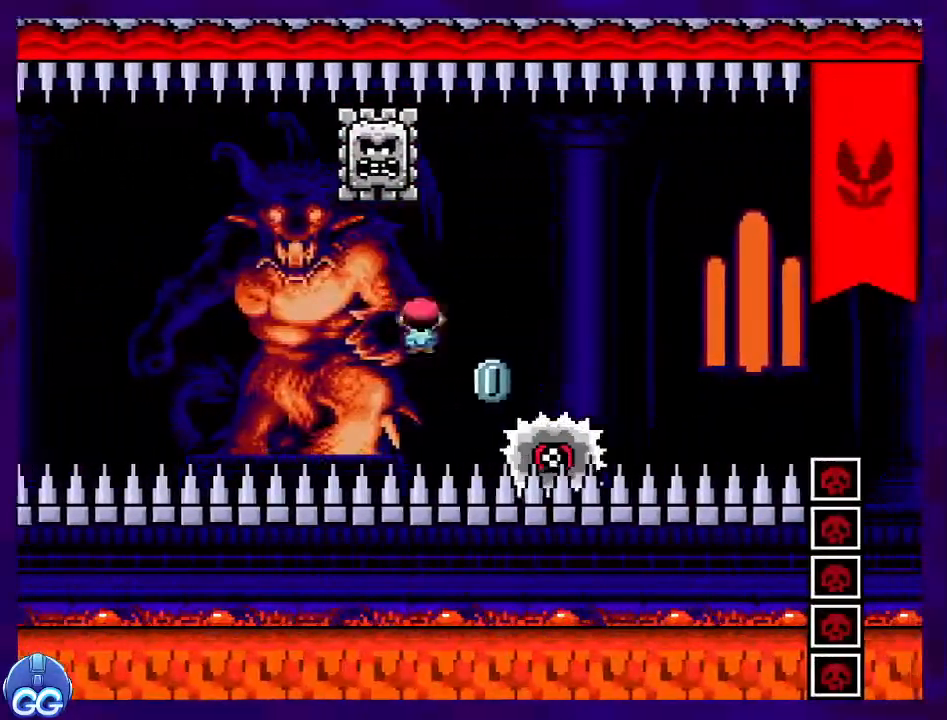
{"buttons": ["X", "DPAD_RIGHT"], "events": [[434, "A", "up"]]}
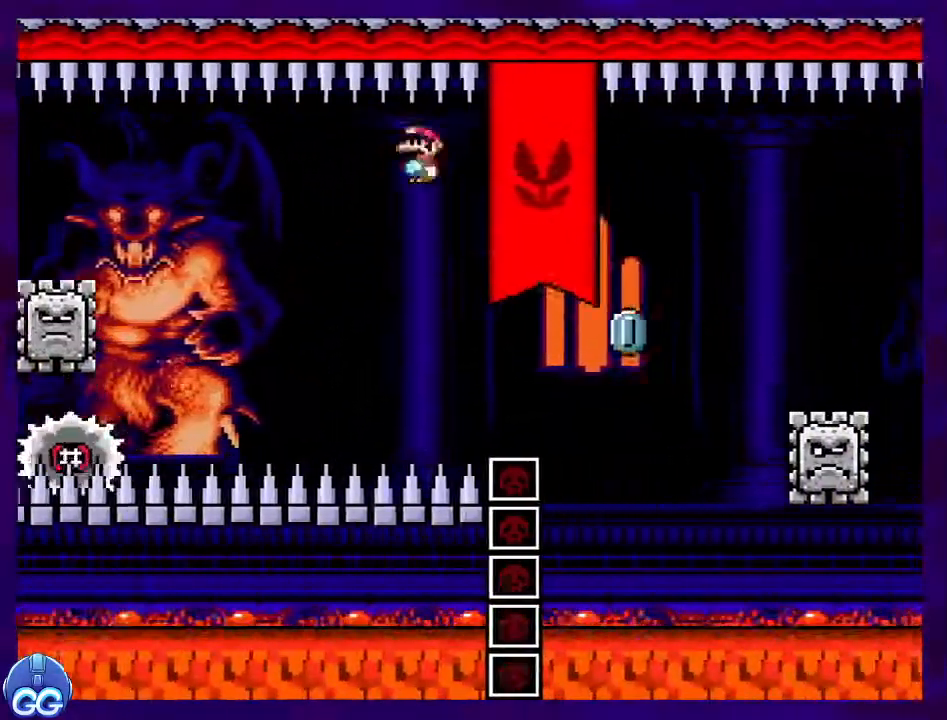
{"buttons": ["A", "X", "DPAD_RIGHT"], "events": [[233, "A", "down"]]}
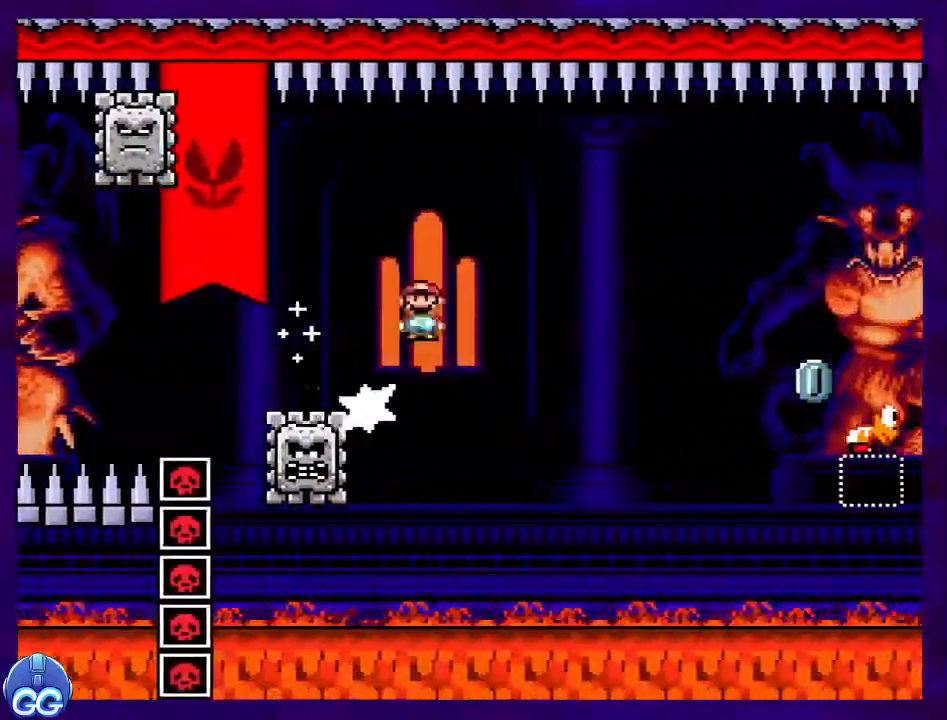
{"buttons": ["X", "DPAD_RIGHT"], "events": [[150, "A", "up"]]}
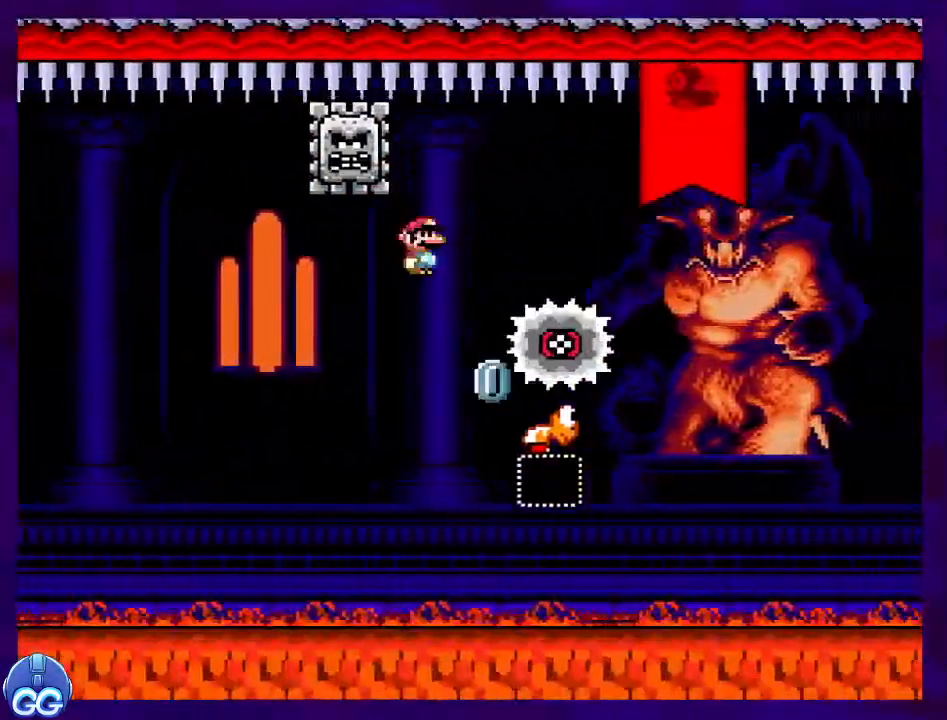
{"buttons": ["A", "X", "DPAD_RIGHT"], "events": [[16, "B", "down"], [83, "A", "down"], [133, "B", "up"]]}
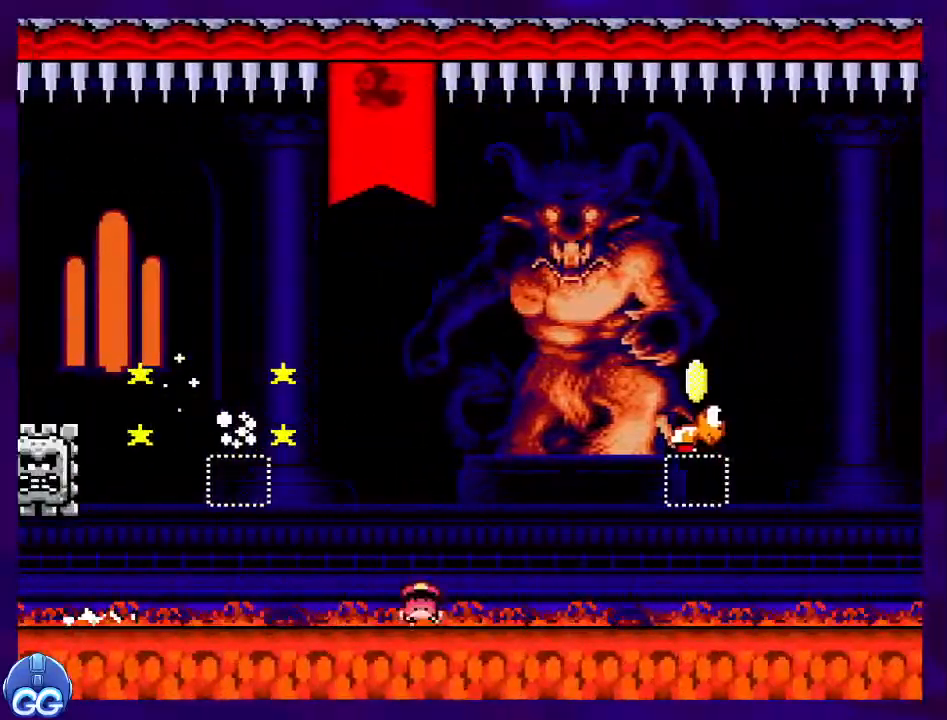
{"buttons": ["X"], "events": [[117, "A", "up"], [284, "DPAD_RIGHT", "up"]]}
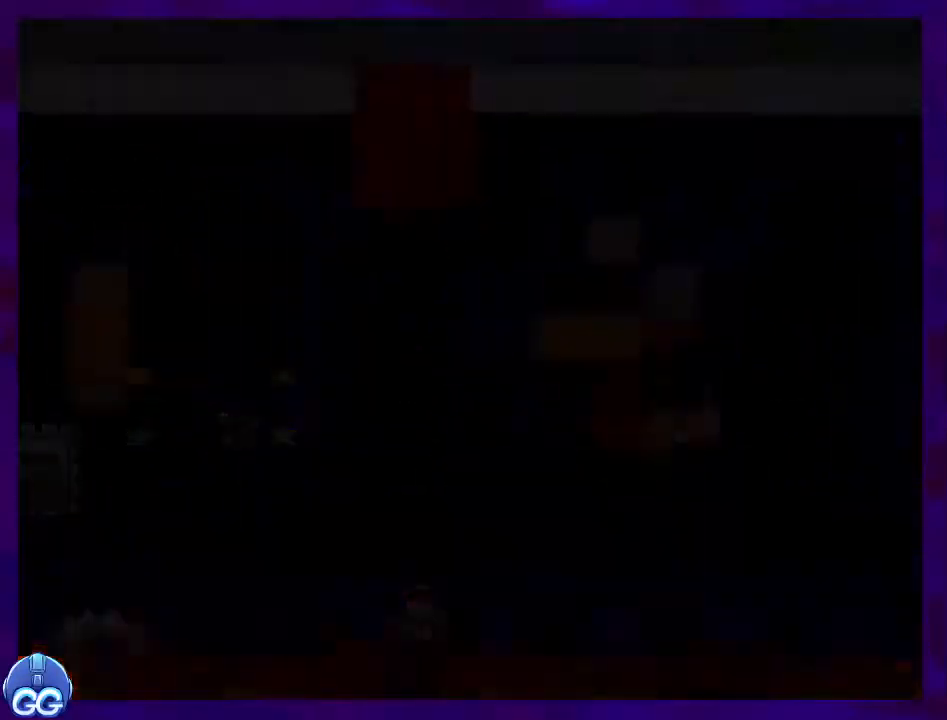
{"buttons": ["X", "DPAD_RIGHT"], "events": [[66, "DPAD_RIGHT", "down"]]}
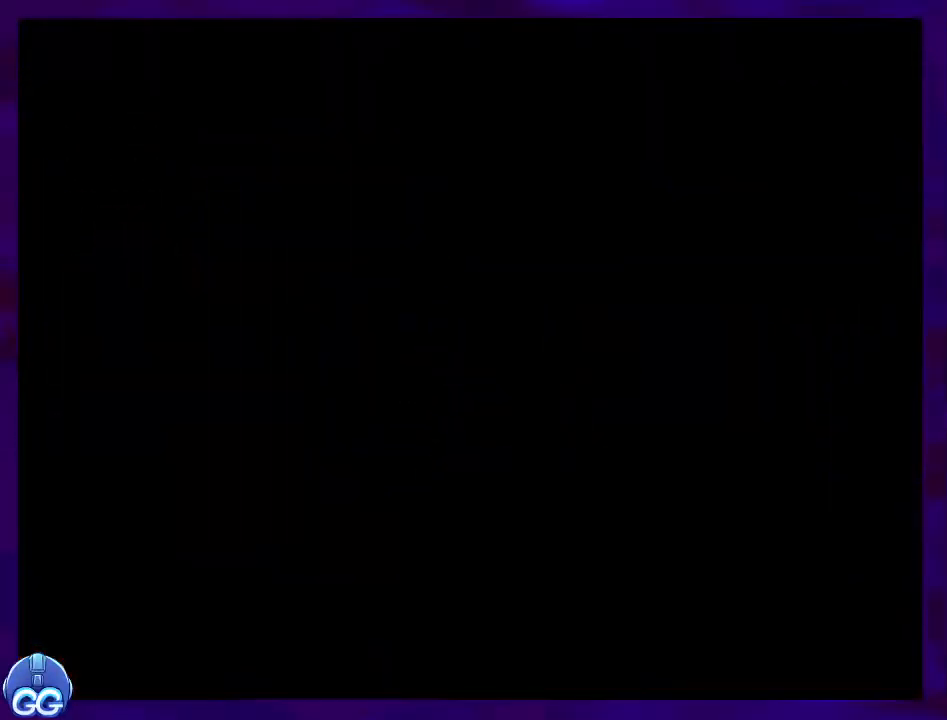
{"buttons": ["X", "DPAD_RIGHT"], "events": []}
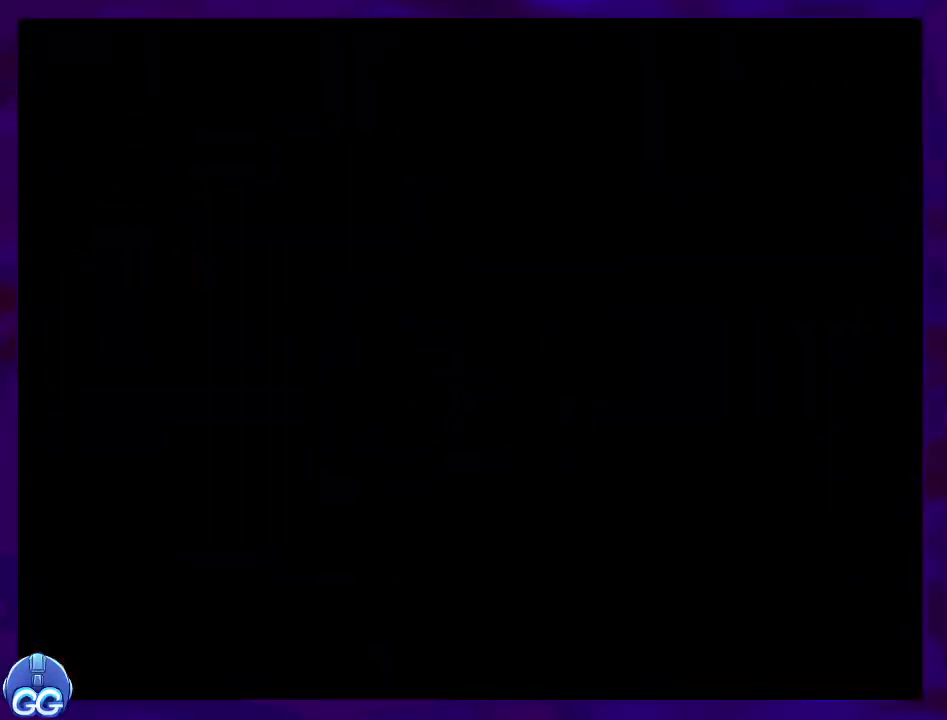
{"buttons": ["X", "DPAD_RIGHT"], "events": []}
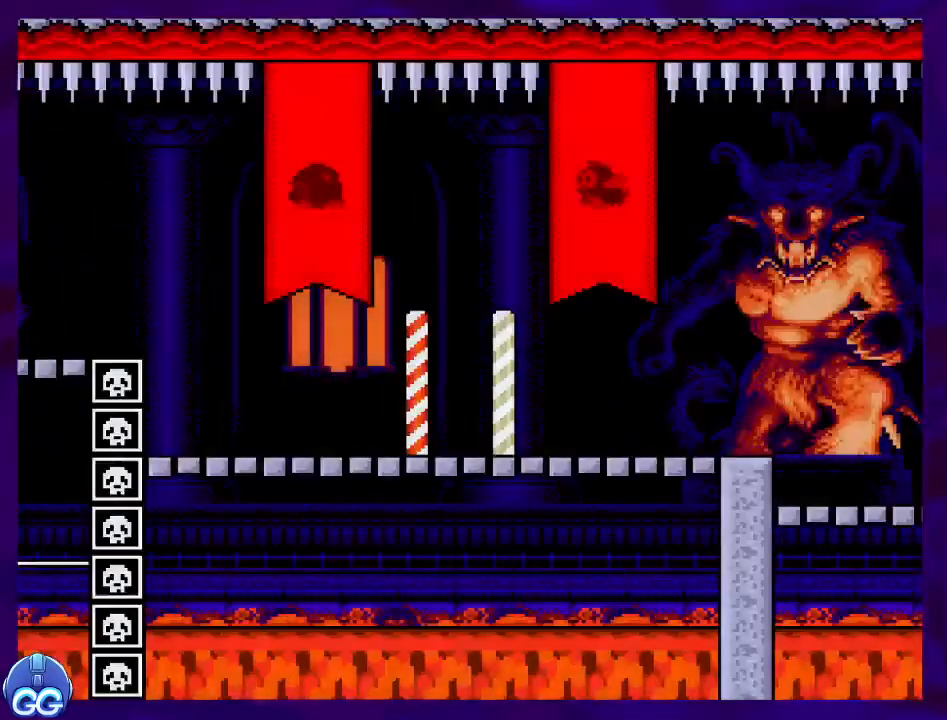
{"buttons": ["X", "DPAD_RIGHT"], "events": []}
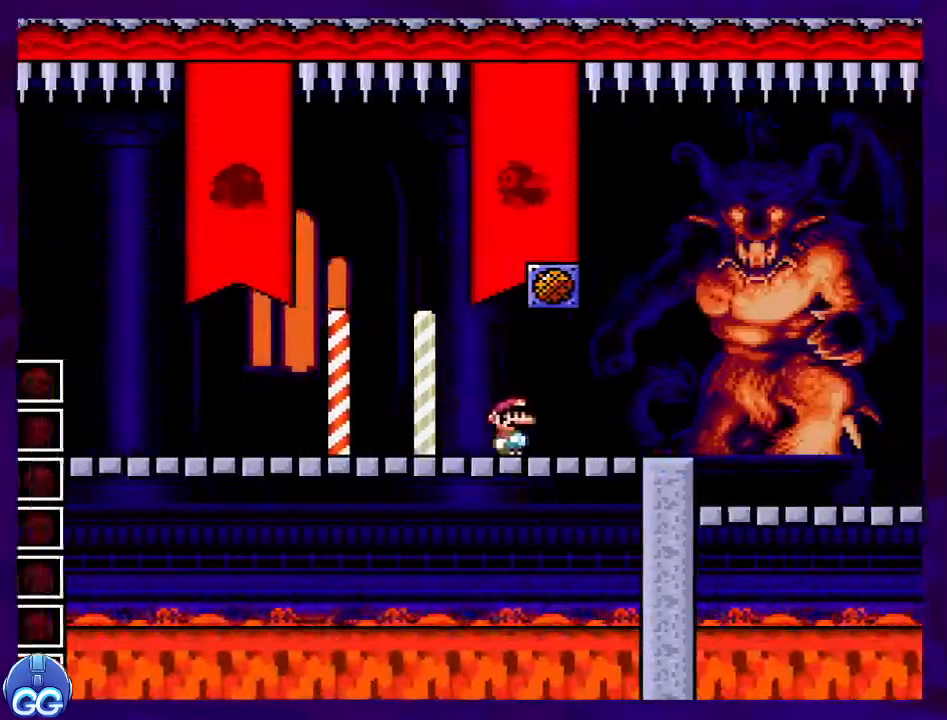
{"buttons": ["X", "DPAD_RIGHT"], "events": []}
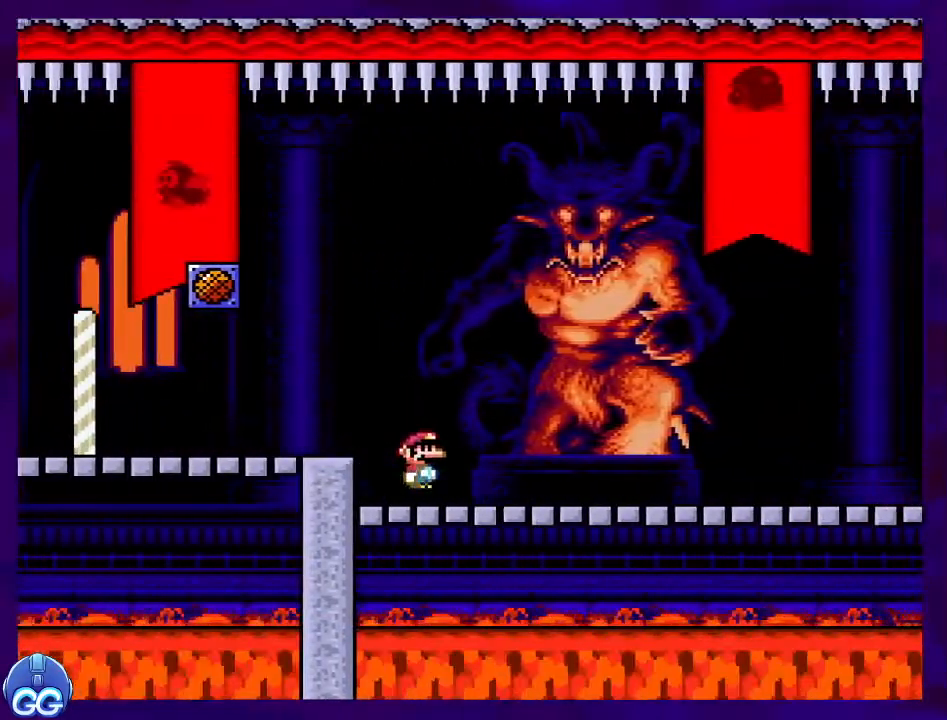
{"buttons": ["X", "DPAD_RIGHT"], "events": []}
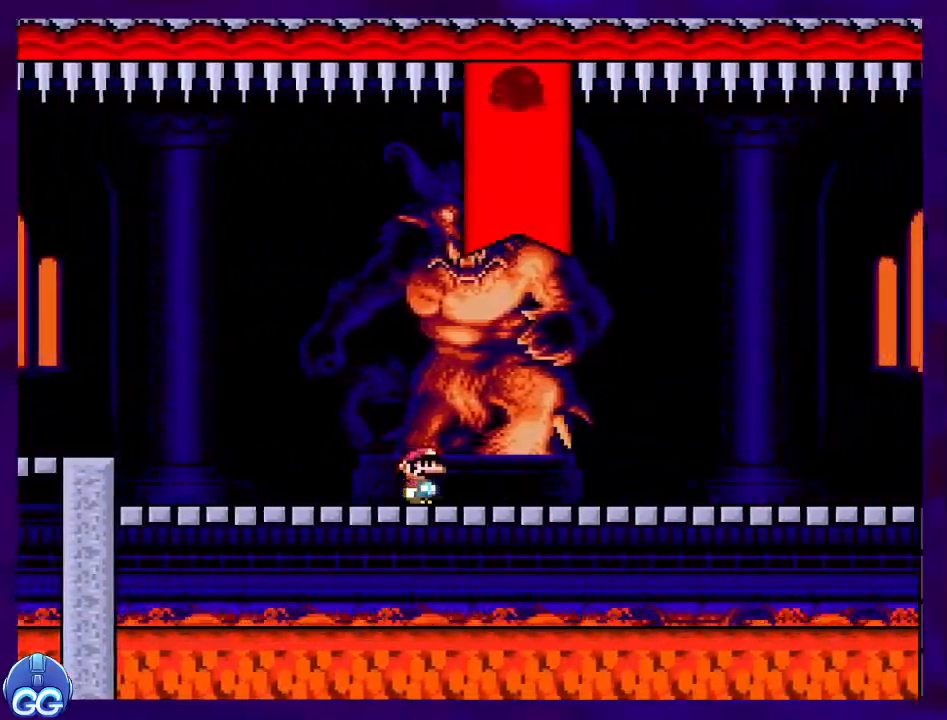
{"buttons": ["X", "DPAD_RIGHT"], "events": []}
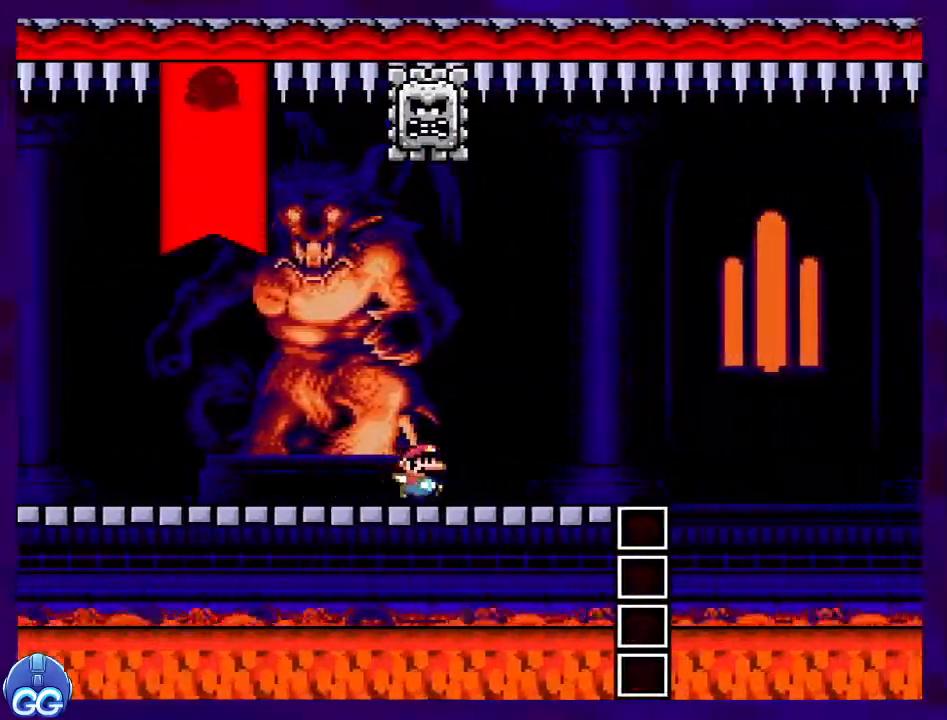
{"buttons": ["B", "X", "DPAD_RIGHT"], "events": [[167, "B", "down"]]}
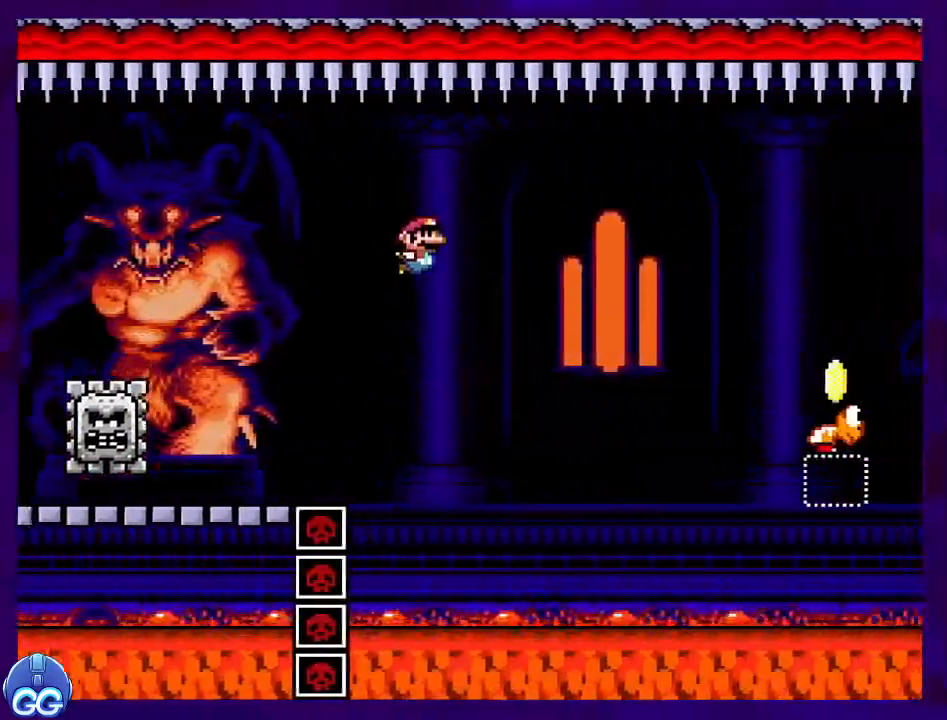
{"buttons": ["B", "X", "DPAD_RIGHT"], "events": []}
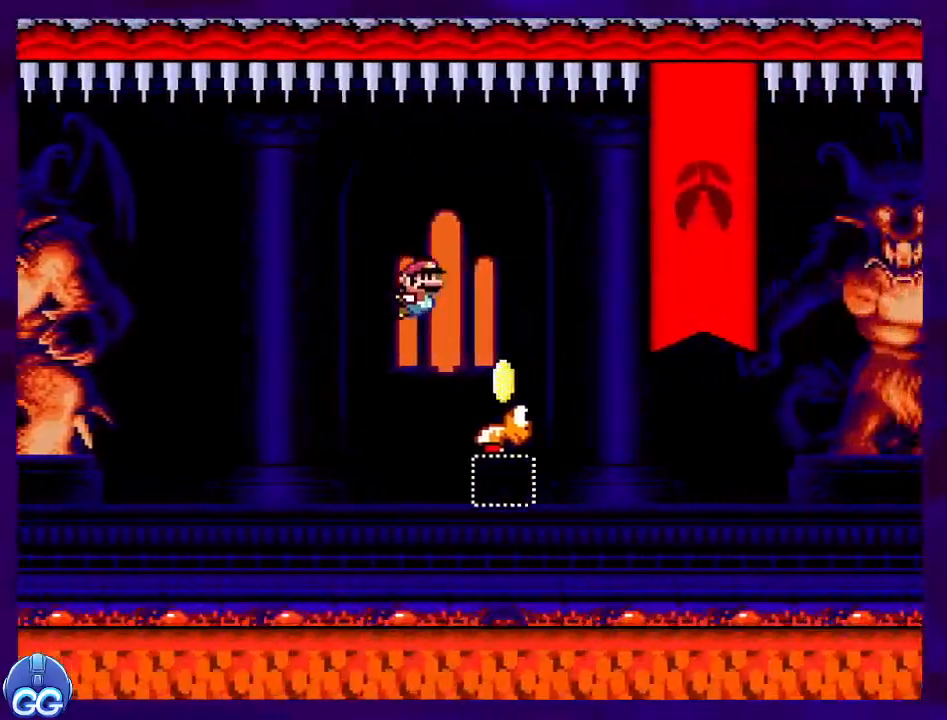
{"buttons": ["X", "DPAD_RIGHT"], "events": [[317, "B", "up"]]}
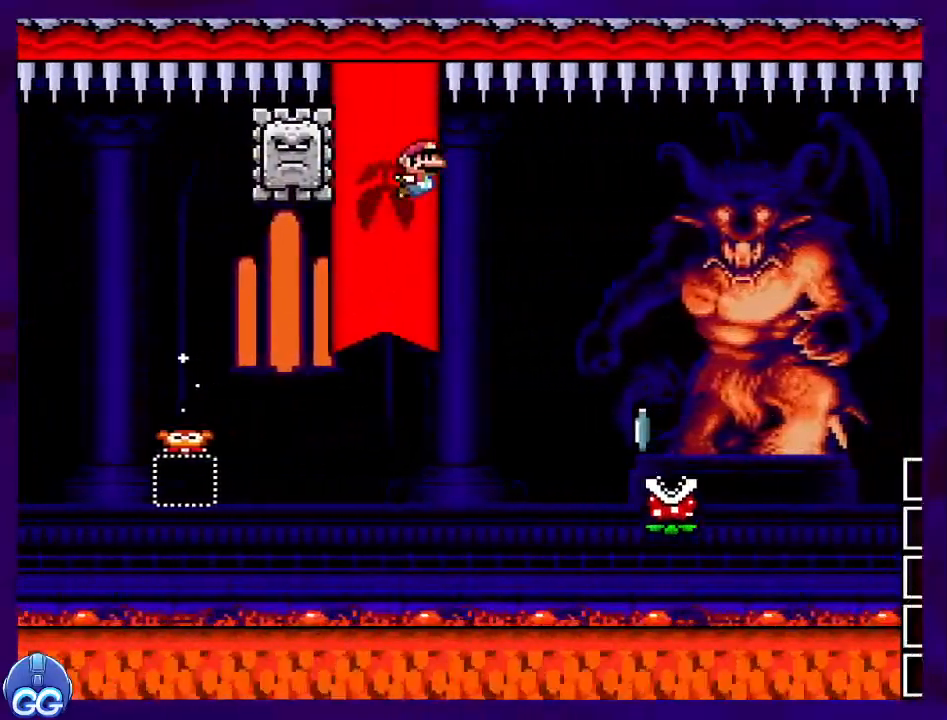
{"buttons": ["A", "X", "DPAD_RIGHT"], "events": [[116, "A", "down"]]}
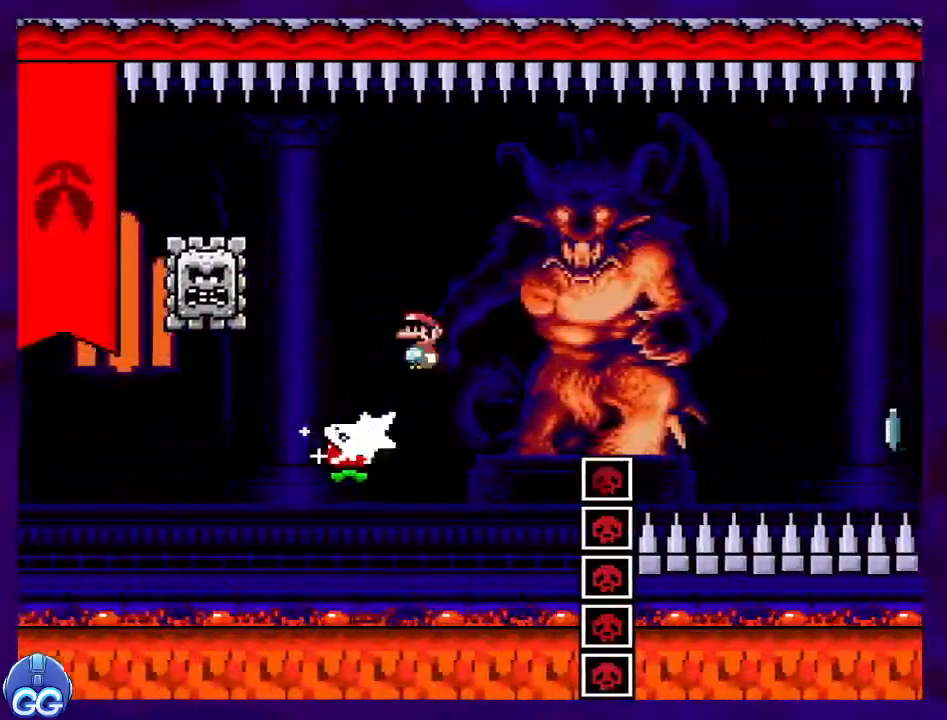
{"buttons": ["X", "DPAD_RIGHT"], "events": [[284, "A", "up"]]}
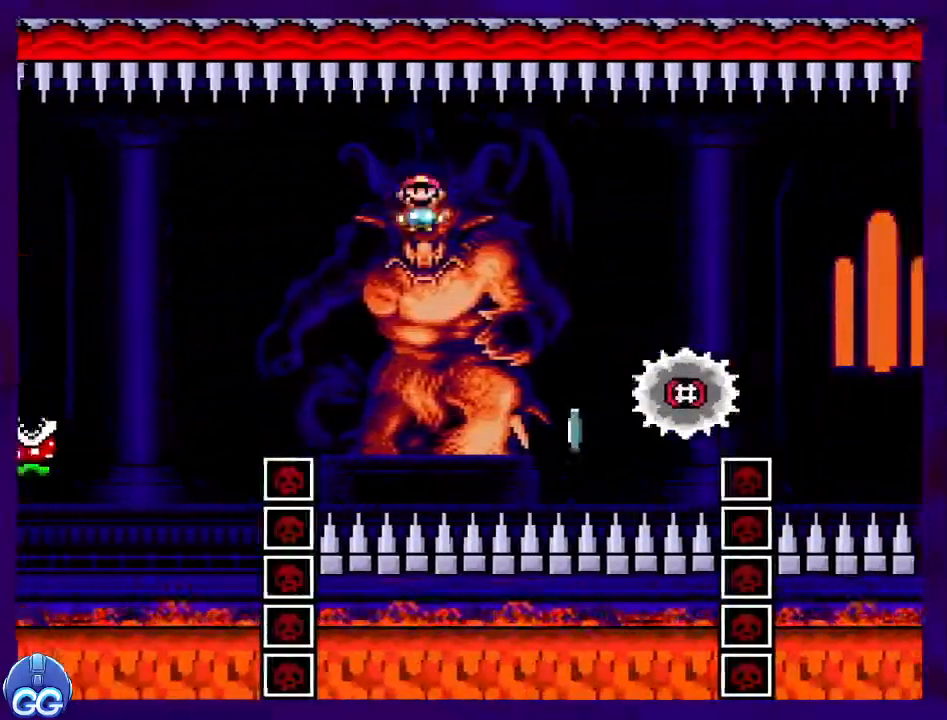
{"buttons": ["X", "DPAD_RIGHT"], "events": [[100, "A", "down"], [483, "A", "up"]]}
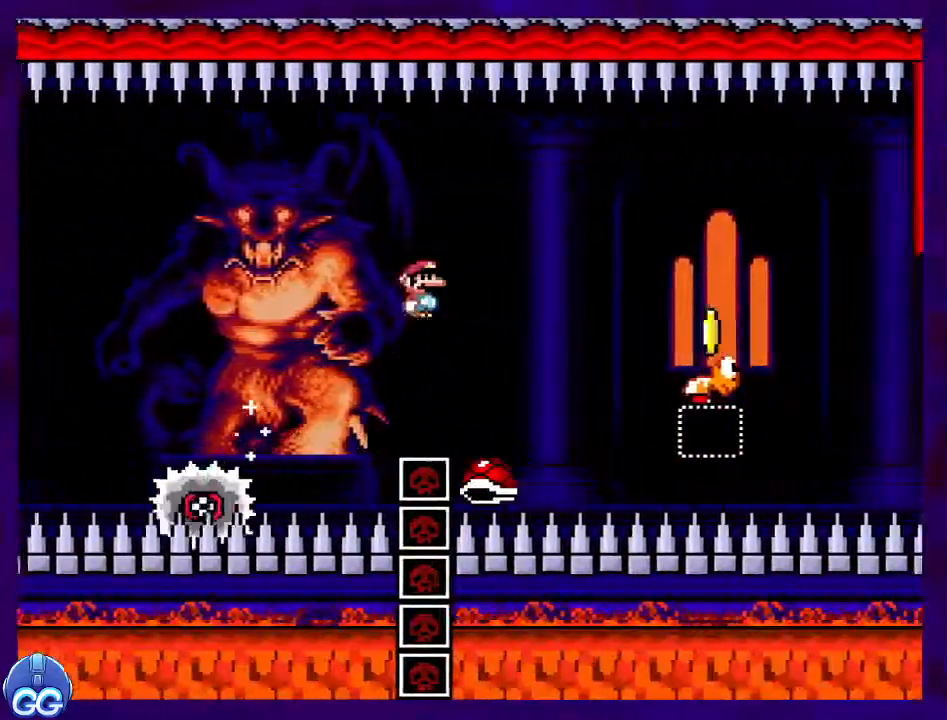
{"buttons": ["B", "X", "DPAD_RIGHT"], "events": [[217, "B", "down"]]}
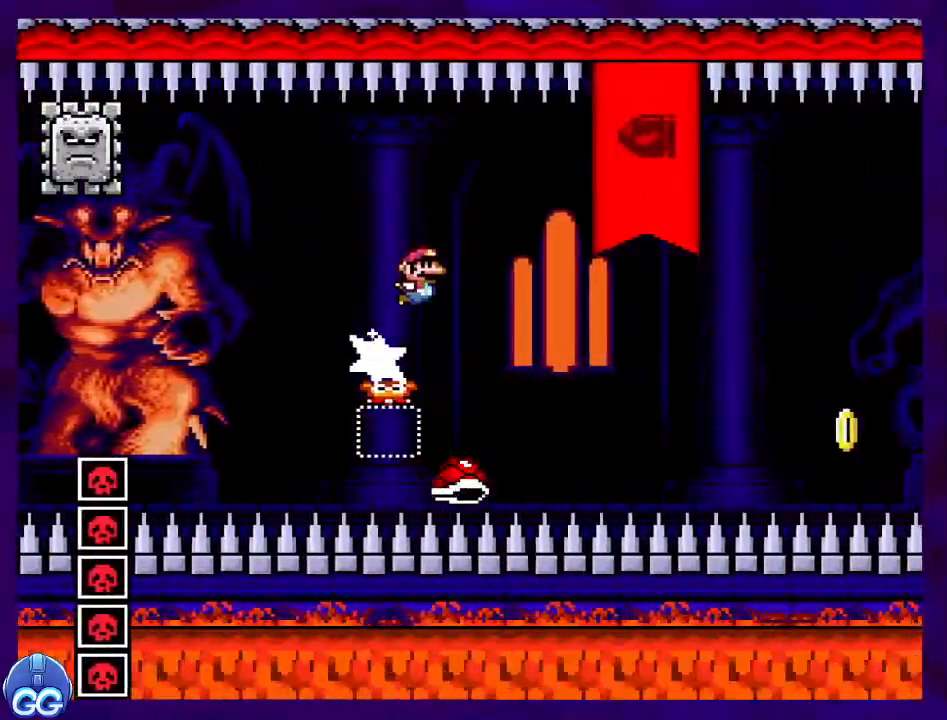
{"buttons": ["B", "X", "DPAD_RIGHT"], "events": [[16, "B", "up"], [467, "B", "down"]]}
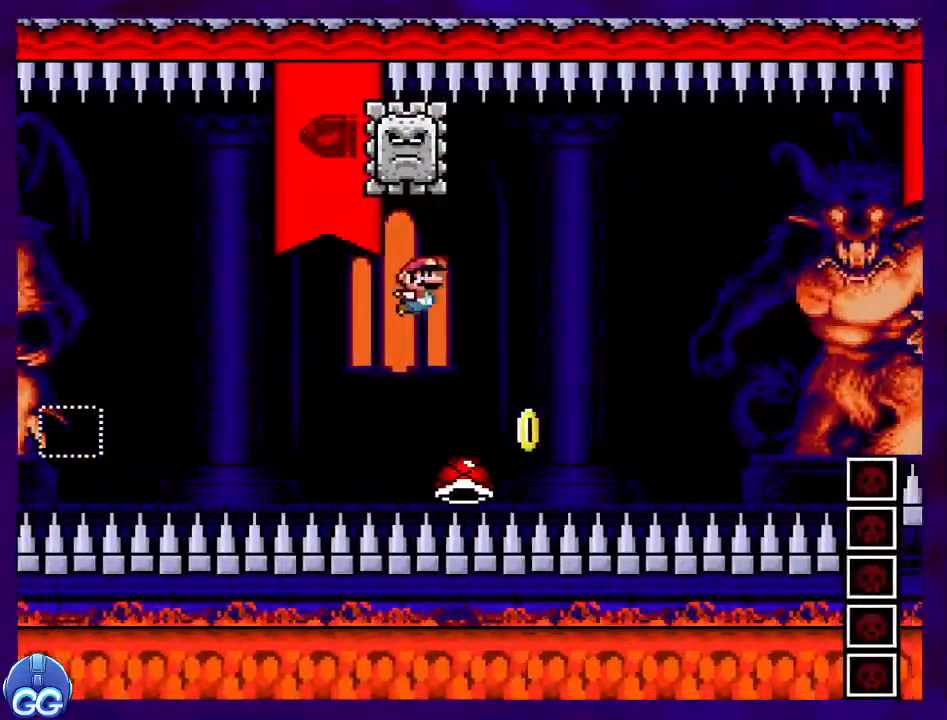
{"buttons": ["B", "X", "DPAD_RIGHT"], "events": []}
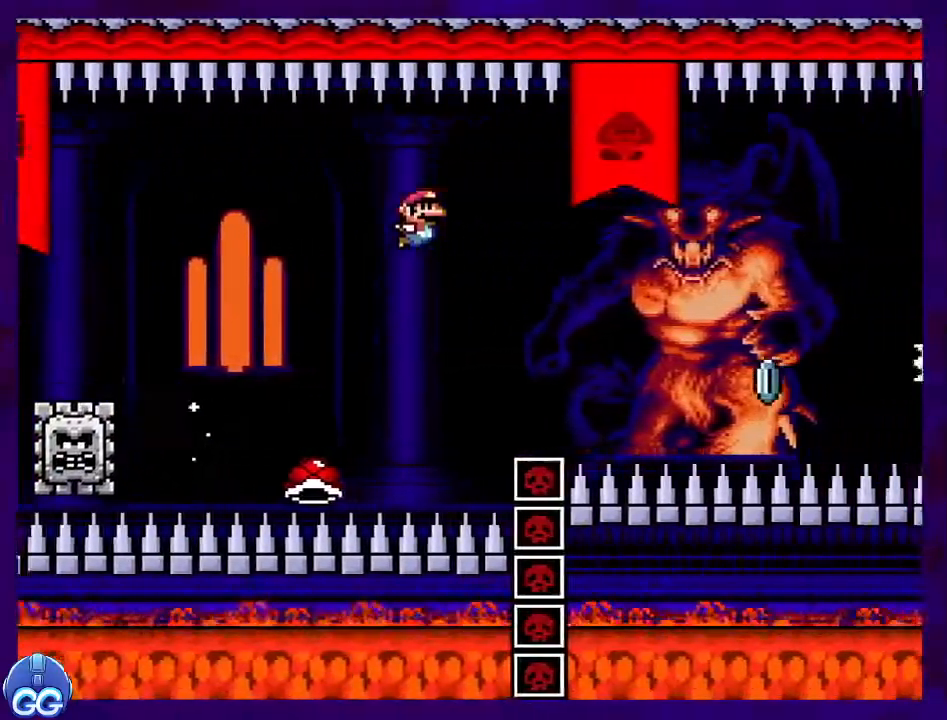
{"buttons": ["A", "X", "DPAD_RIGHT"], "events": [[116, "B", "up"], [250, "A", "down"]]}
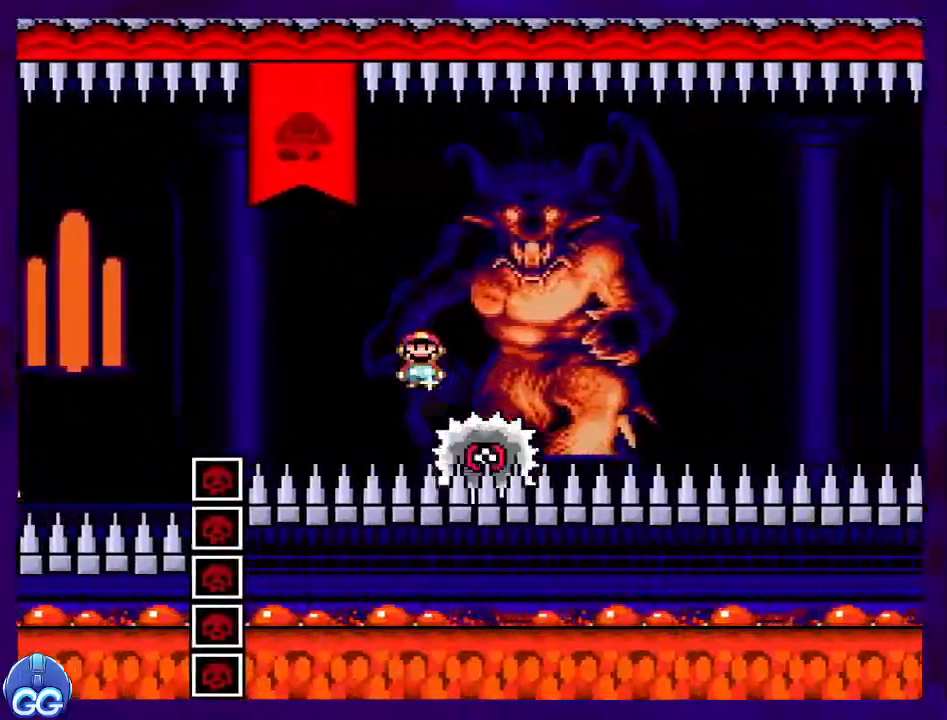
{"buttons": ["X", "DPAD_RIGHT"], "events": [[417, "A", "up"]]}
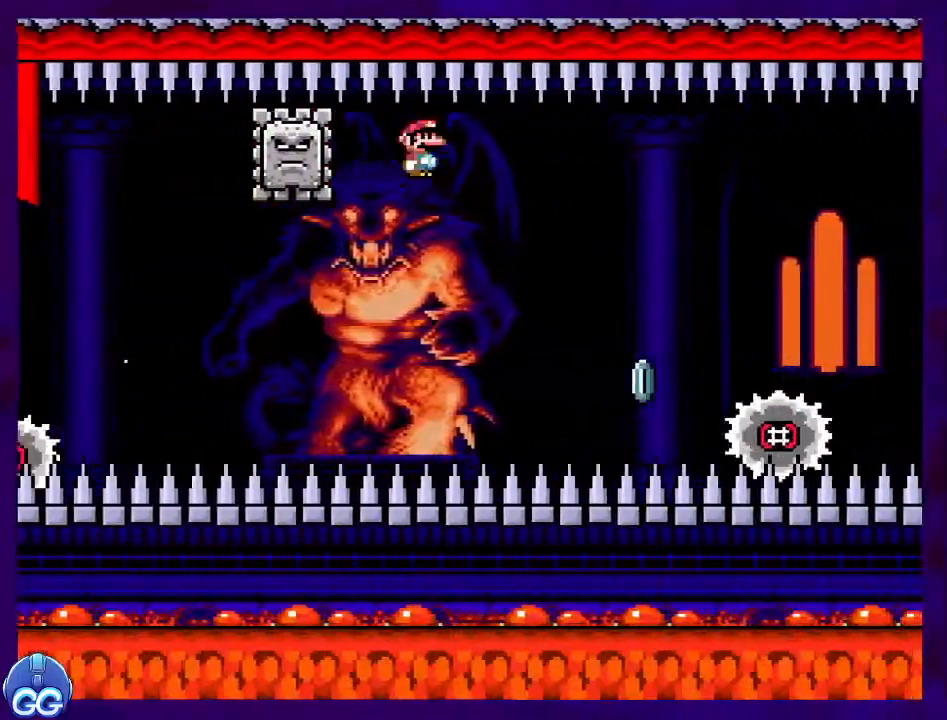
{"buttons": ["A", "X", "DPAD_RIGHT"], "events": [[183, "A", "down"]]}